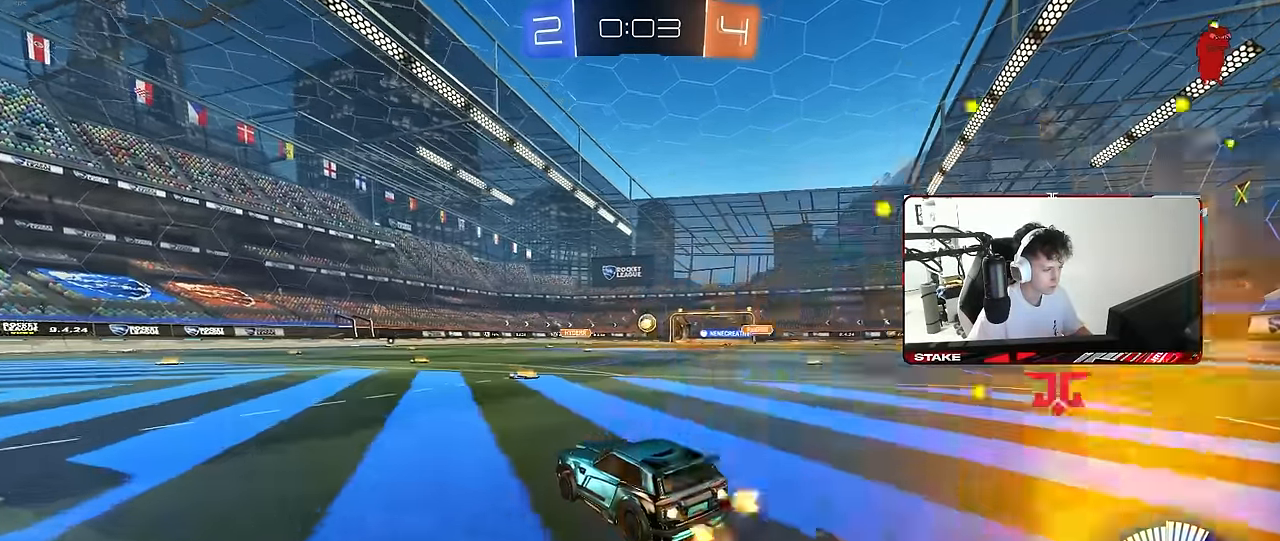
Gameplay with keyboard and mouse; each line is a JSON object with the keys and mouse buttons held at the frame after it. "events" lists presses ("down") and releases ("up") of "1", "2", "3", "4", "5", "a", "alt", "c", "caps_lock", "ctrl", "d", "e", "f", "g", "q", "r", "s", "shift", "space", "t", "tab", "v", "w", "x", "z", "mouse_left", "mouse_wheel" and "mouse_right" between this image and that frame as [ms after this image, input, new state], when the widget could be followed in between. "mouse_left", "mouse_wheel", "mouse_right" = the "left", "wheel", "right" buttons of the "mouse" list. No other keys are recorded. "wheel" means that the mouse wheel is clicked or scrolled. "mouse_move" is the direction in which the mouse moves at that frame (one of eight, or "still"), when it could be read.
{"keys": ["a", "w"], "mouse": [], "mouse_move": "still", "events": [[167, "d", "down"], [217, "mouse_left", "up"], [267, "d", "up"], [400, "a", "down"]]}
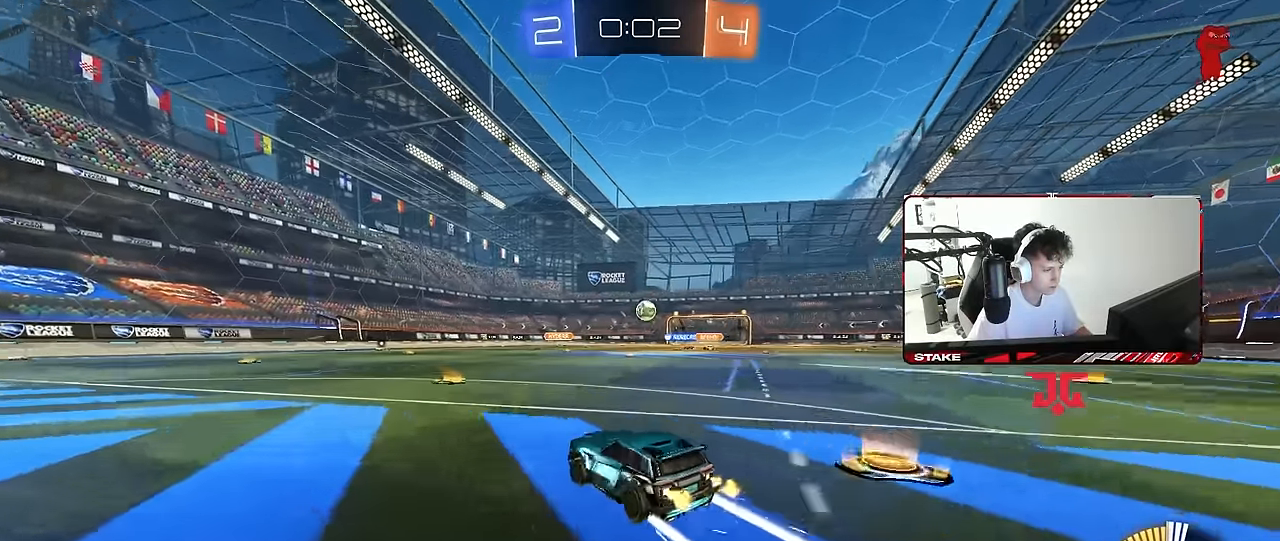
{"keys": ["a"], "mouse": [], "mouse_move": "still", "events": [[317, "w", "up"]]}
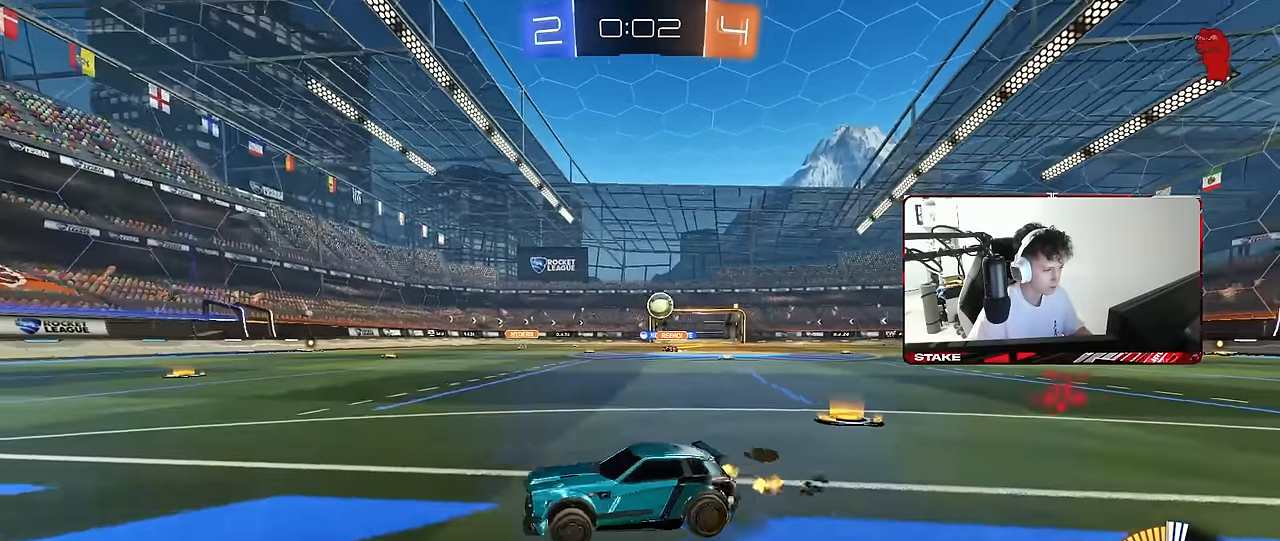
{"keys": ["a"], "mouse": [], "mouse_move": "still", "events": [[17, "w", "down"], [150, "a", "up"], [200, "w", "up"], [333, "a", "down"]]}
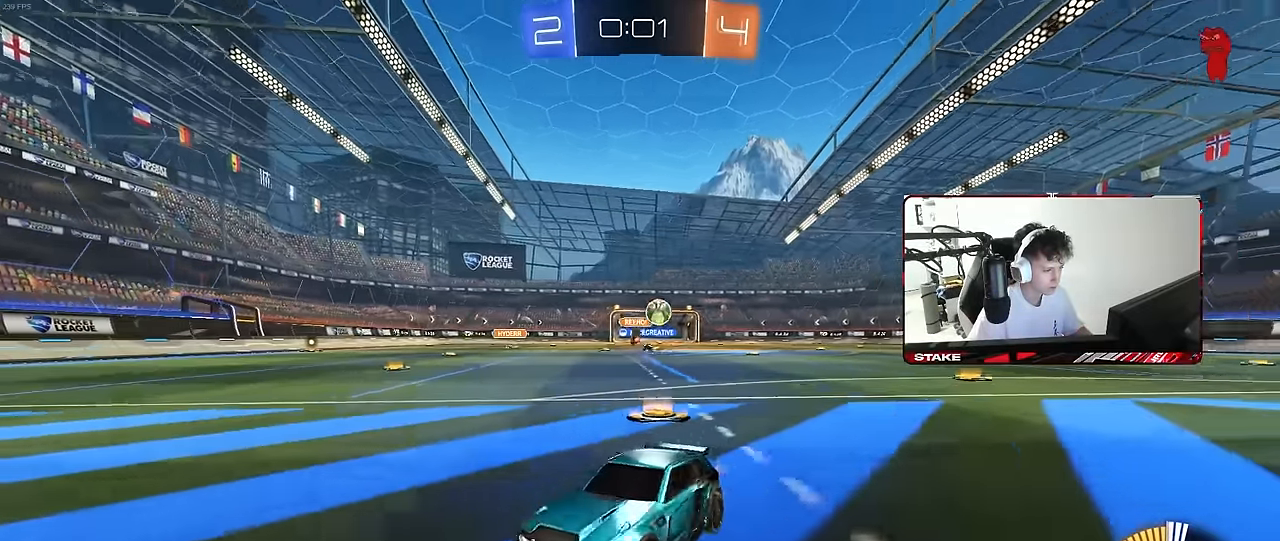
{"keys": ["a"], "mouse": [], "mouse_move": "still", "events": [[167, "w", "down"], [217, "w", "up"], [300, "s", "down"], [500, "s", "up"]]}
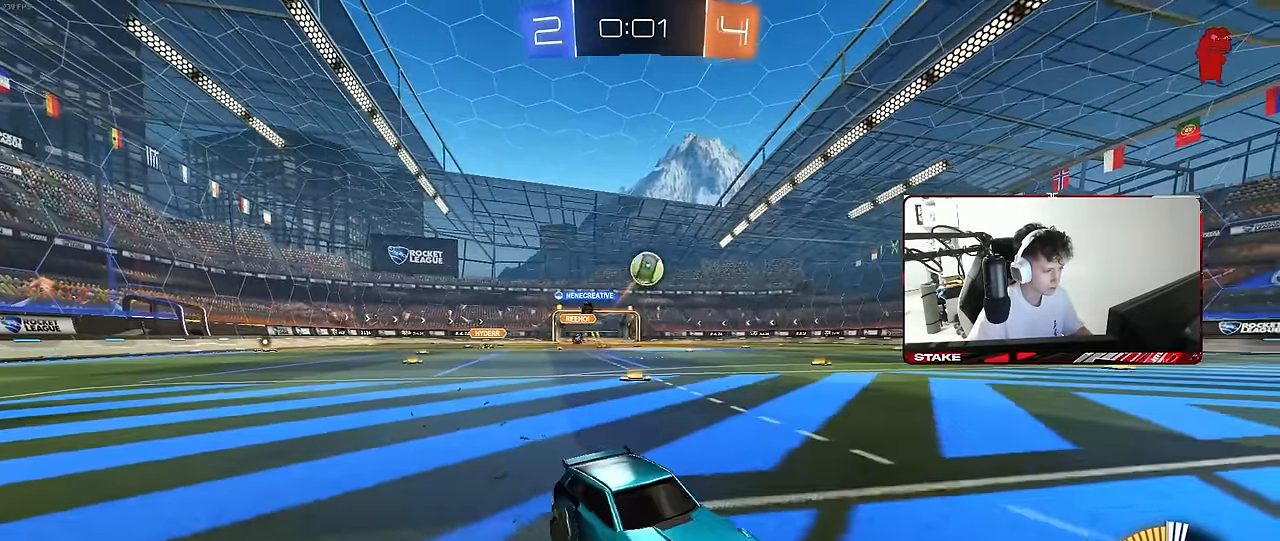
{"keys": ["d", "shift"], "mouse": ["left"], "mouse_move": "still", "events": [[133, "mouse_right", "down"], [267, "s", "down"], [317, "mouse_right", "up"], [367, "a", "up"], [367, "s", "up"], [417, "d", "down"], [417, "mouse_left", "down"], [417, "shift", "down"]]}
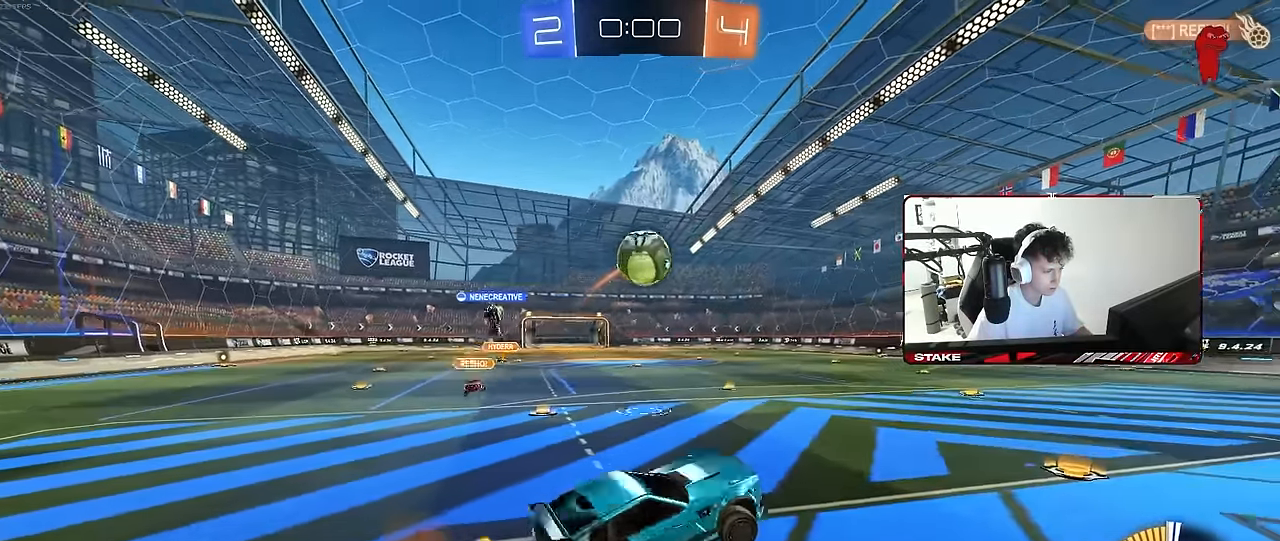
{"keys": [], "mouse": [], "mouse_move": "still", "events": [[17, "mouse_left", "up"], [50, "d", "up"], [50, "shift", "up"], [150, "a", "down"], [150, "shift", "down"], [283, "mouse_left", "down"], [333, "a", "up"], [333, "d", "down"], [333, "shift", "up"], [433, "d", "up"], [433, "mouse_left", "up"]]}
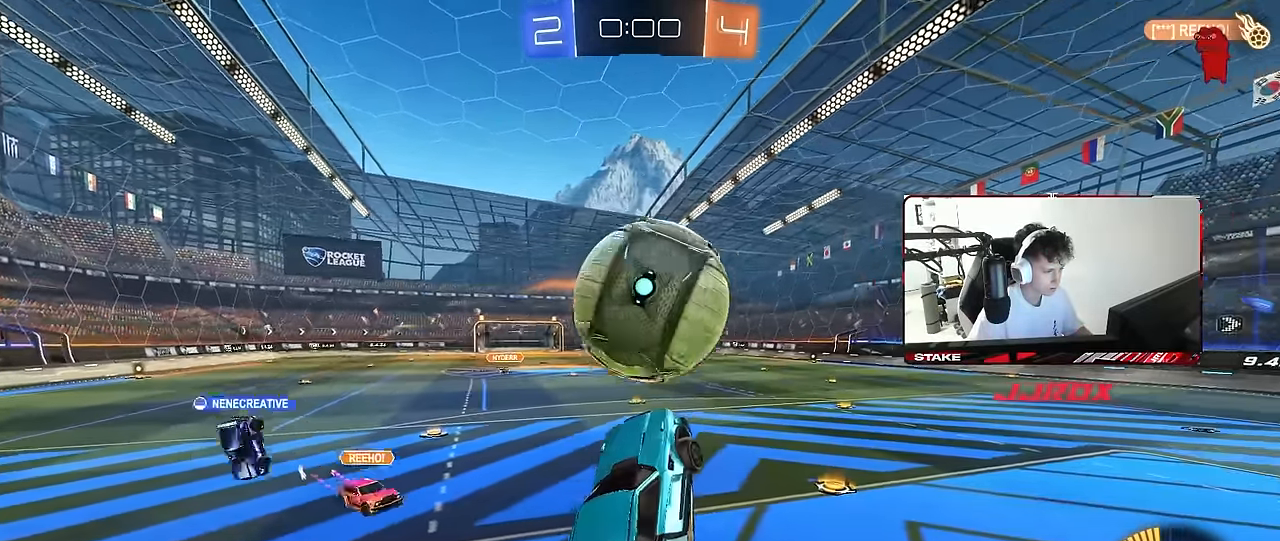
{"keys": ["d", "s"], "mouse": ["left"], "mouse_move": "still", "events": [[17, "d", "down"], [17, "shift", "down"], [17, "w", "down"], [67, "mouse_right", "down"], [117, "s", "down"], [117, "w", "up"], [217, "mouse_right", "up"], [350, "shift", "up"], [400, "mouse_left", "down"]]}
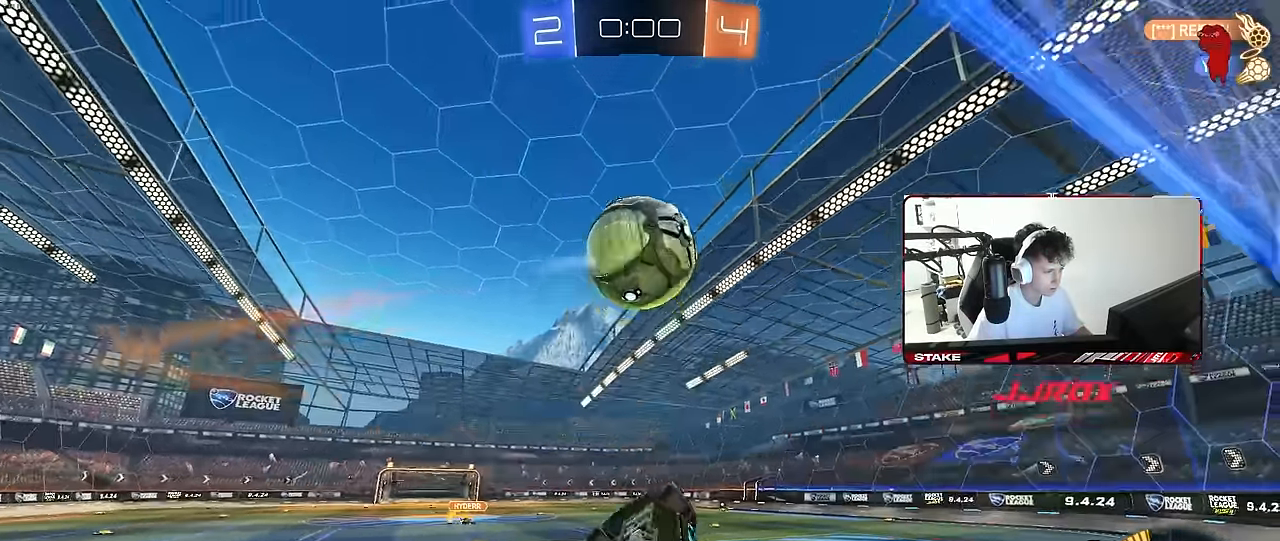
{"keys": ["w"], "mouse": [], "mouse_move": "still", "events": [[33, "space", "down"], [133, "shift", "down"], [267, "s", "up"], [267, "space", "up"], [367, "d", "up"], [367, "shift", "up"], [417, "w", "down"], [467, "mouse_left", "up"]]}
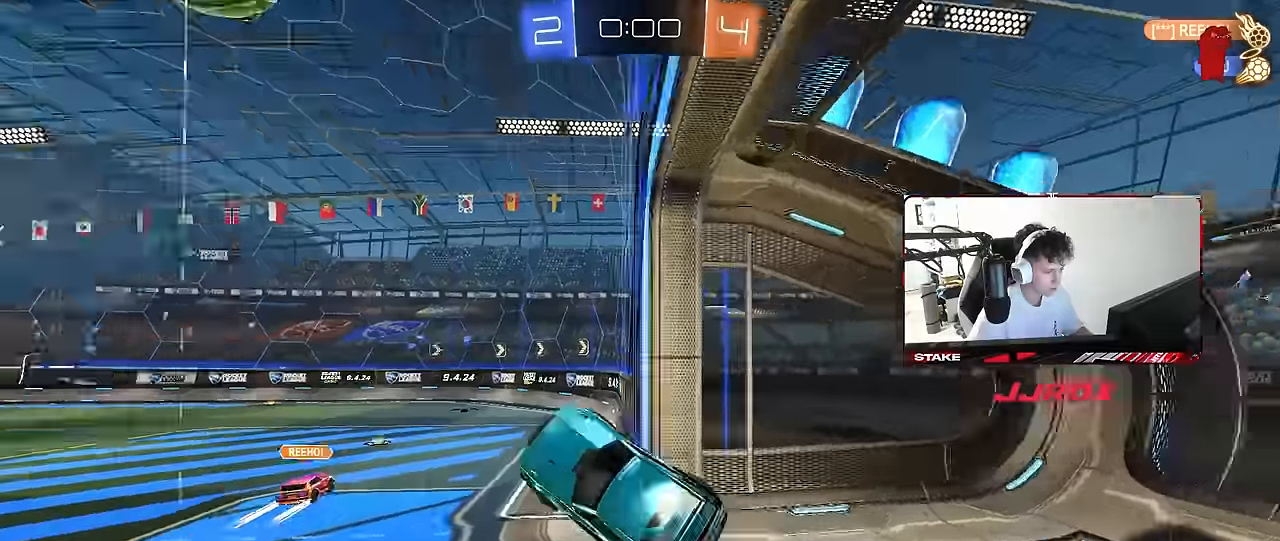
{"keys": [], "mouse": ["left"], "mouse_move": "still", "events": [[17, "space", "down"], [100, "d", "down"], [200, "d", "up"], [200, "space", "up"], [200, "w", "up"], [300, "mouse_left", "down"]]}
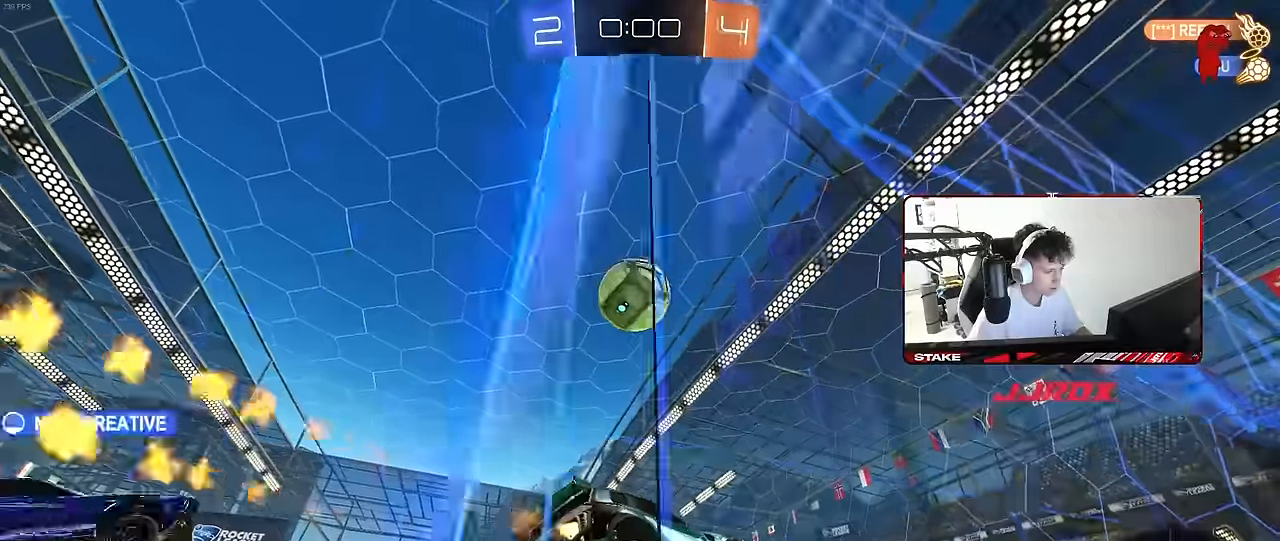
{"keys": [], "mouse": [], "mouse_move": "still", "events": [[167, "mouse_left", "up"], [167, "w", "down"], [267, "d", "down"], [350, "d", "up"], [350, "w", "up"]]}
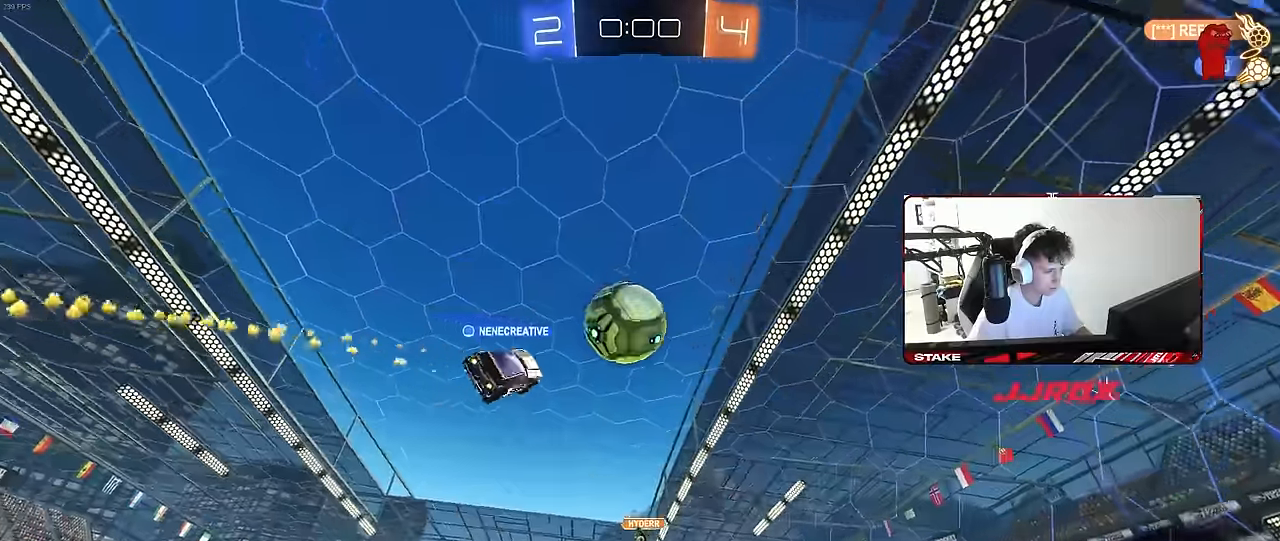
{"keys": ["a", "w"], "mouse": [], "mouse_move": "still", "events": [[83, "w", "down"], [283, "a", "down"], [317, "shift", "down"], [417, "shift", "up"]]}
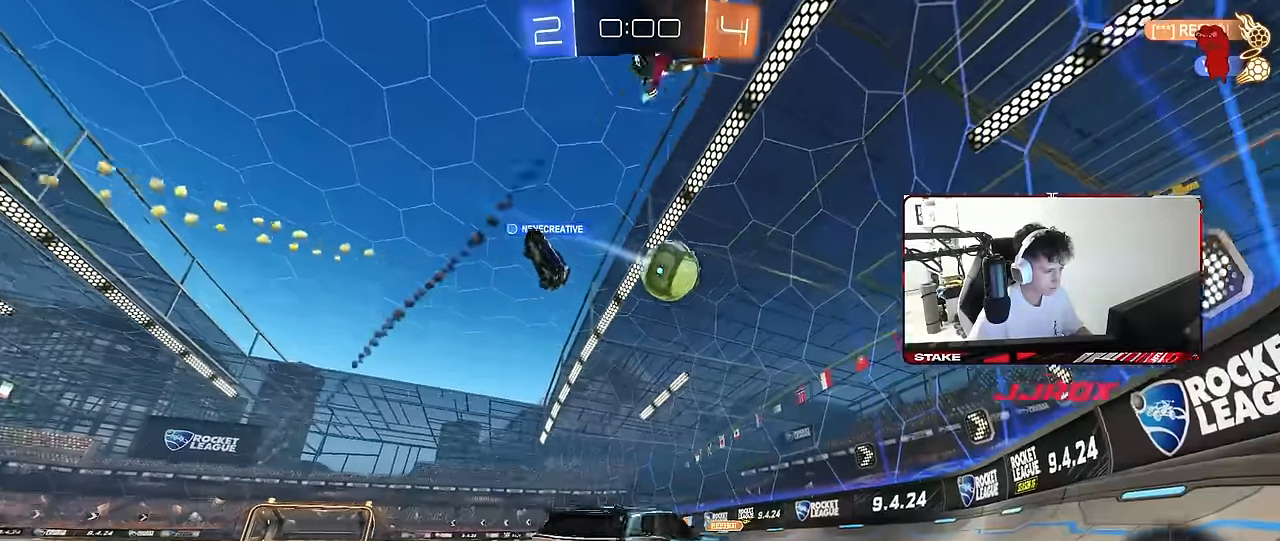
{"keys": ["a", "w"], "mouse": [], "mouse_move": "still", "events": [[50, "w", "up"], [483, "w", "down"]]}
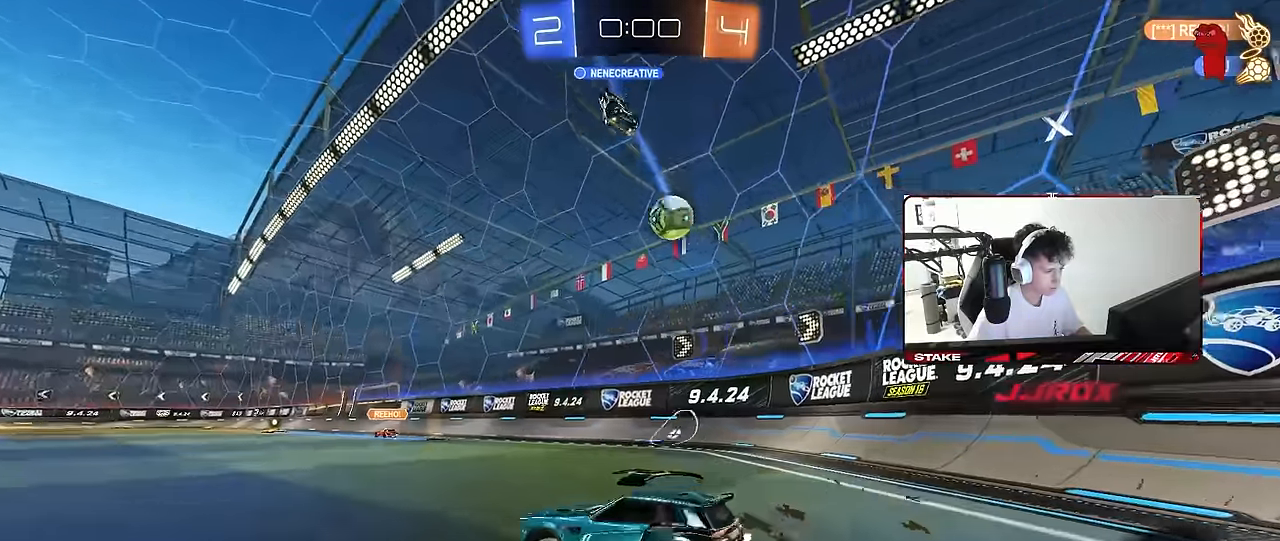
{"keys": ["d", "w"], "mouse": [], "mouse_move": "up", "events": [[117, "a", "up"], [350, "a", "down"], [450, "a", "up"], [500, "d", "down"]]}
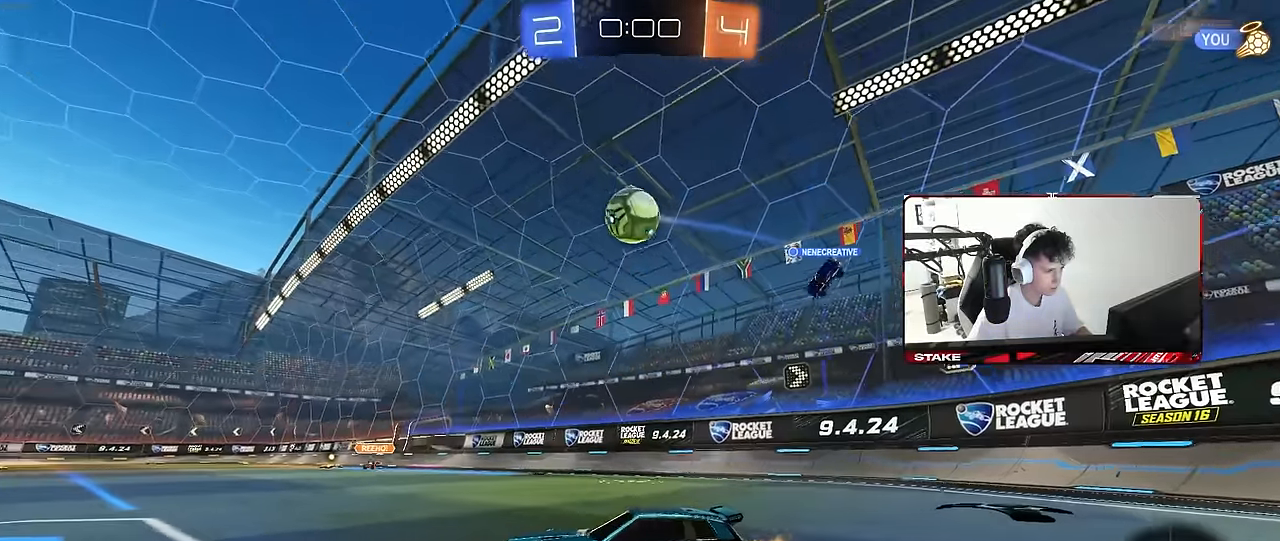
{"keys": ["w"], "mouse": [], "mouse_move": "still", "events": [[133, "d", "up"]]}
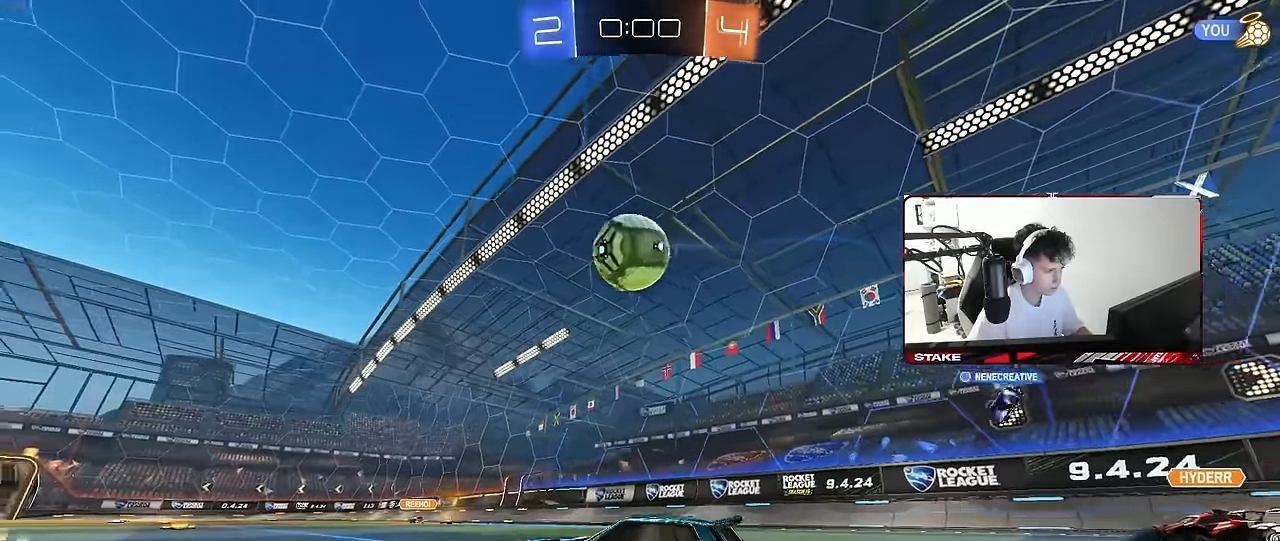
{"keys": ["a", "w"], "mouse": ["left"], "mouse_move": "still", "events": [[200, "mouse_left", "down"], [300, "d", "down"], [333, "d", "up"], [333, "mouse_left", "up"], [383, "a", "down"], [433, "mouse_left", "down"]]}
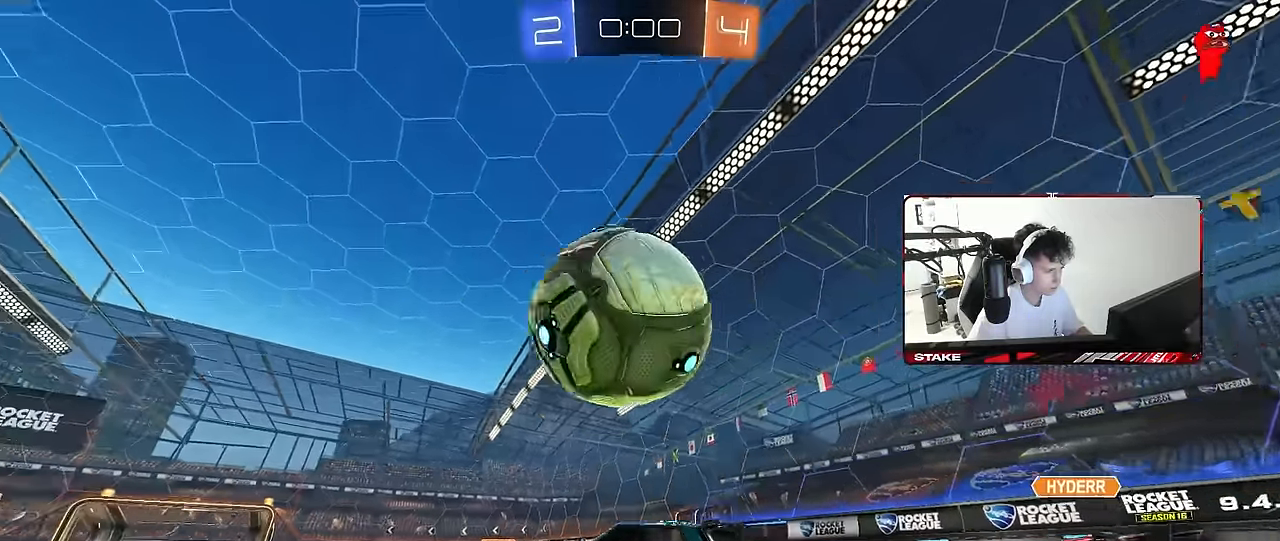
{"keys": ["a", "shift"], "mouse": [], "mouse_move": "still", "events": [[67, "a", "up"], [117, "d", "down"], [117, "w", "up"], [167, "a", "down"], [167, "d", "up"], [167, "mouse_right", "down"], [250, "s", "down"], [350, "mouse_left", "up"], [400, "mouse_right", "up"], [400, "shift", "down"], [500, "s", "up"]]}
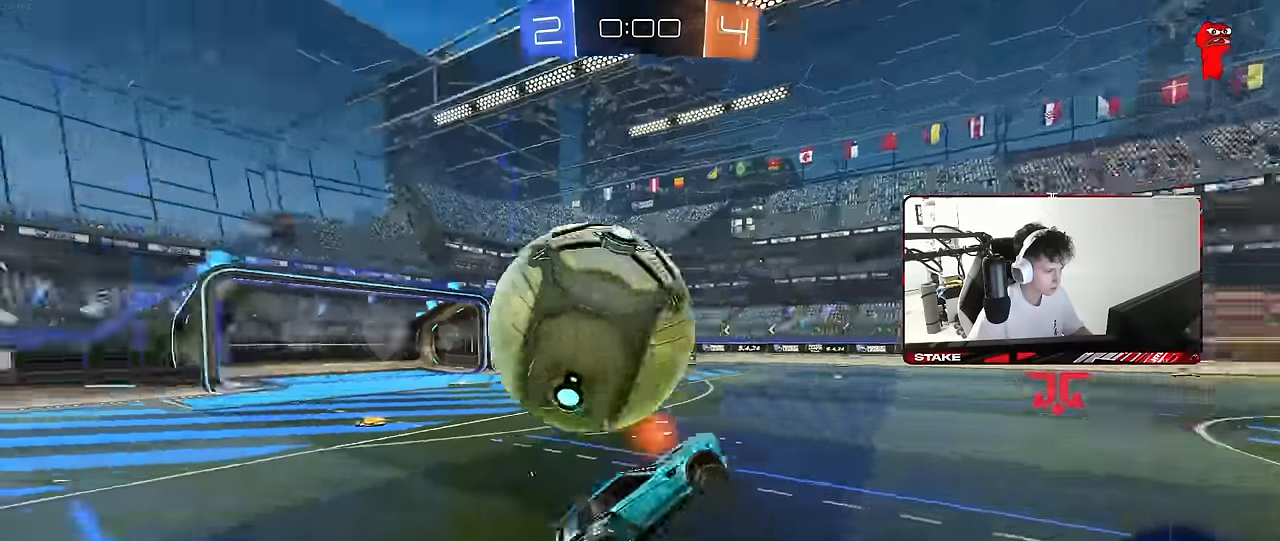
{"keys": ["a", "shift", "w"], "mouse": ["right"], "mouse_move": "still", "events": [[83, "shift", "up"], [133, "s", "down"], [133, "shift", "down"], [317, "mouse_left", "down"], [317, "s", "up"], [467, "mouse_right", "down"], [467, "w", "down"], [500, "mouse_left", "up"]]}
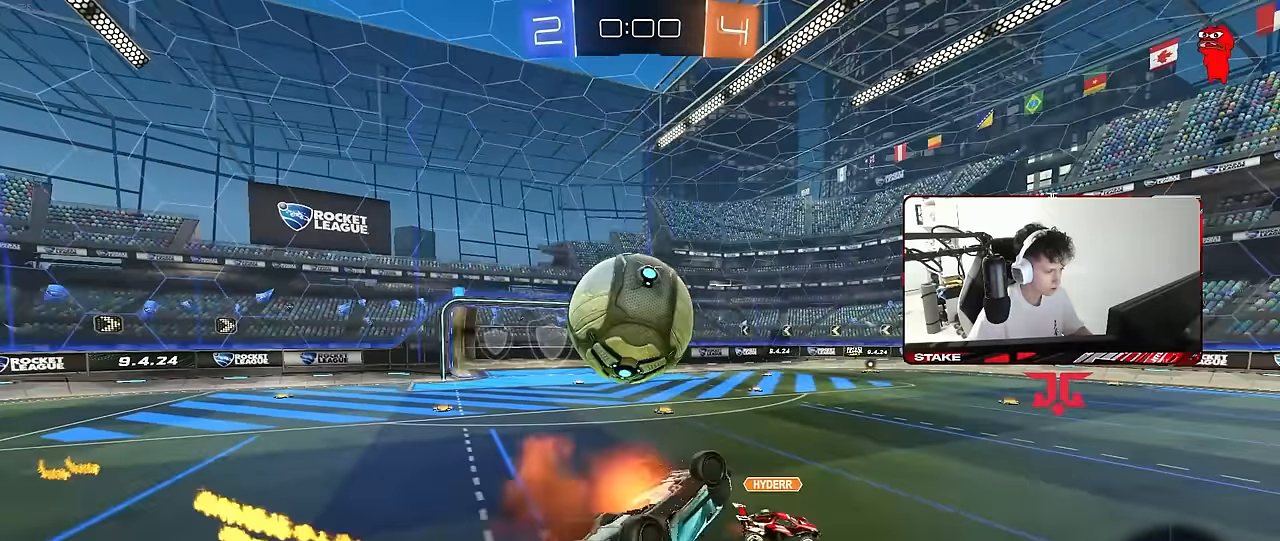
{"keys": ["a", "shift"], "mouse": ["left"], "mouse_move": "still", "events": [[200, "mouse_left", "down"], [200, "mouse_right", "up"], [250, "shift", "up"], [283, "shift", "down"], [283, "w", "up"]]}
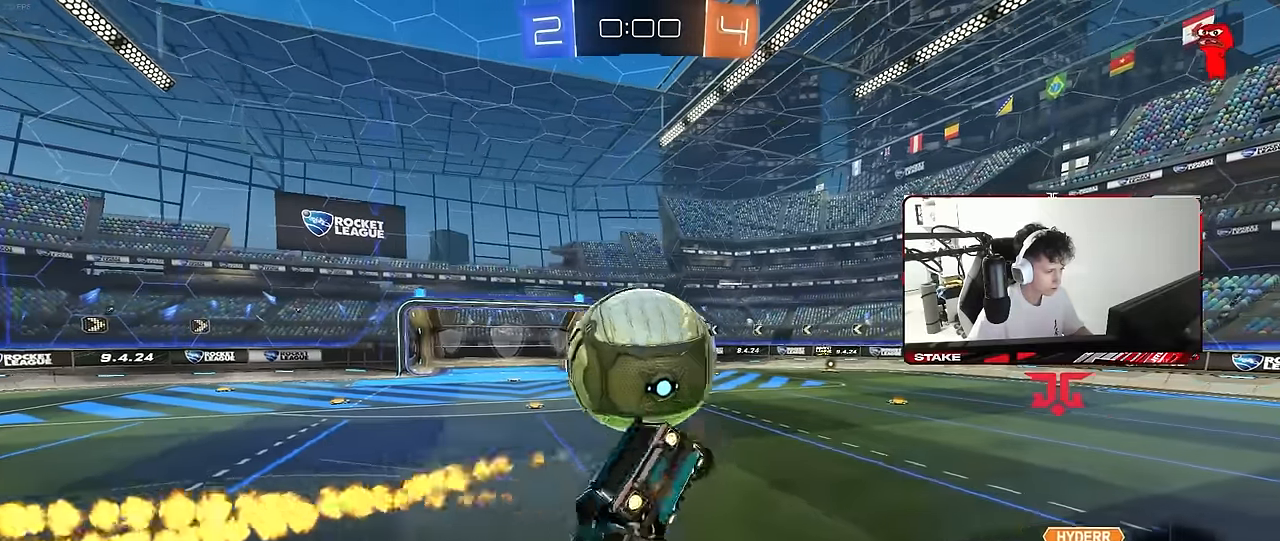
{"keys": ["a", "shift"], "mouse": ["left"], "mouse_move": "still", "events": [[17, "w", "down"], [267, "shift", "up"], [400, "shift", "down"], [500, "w", "up"]]}
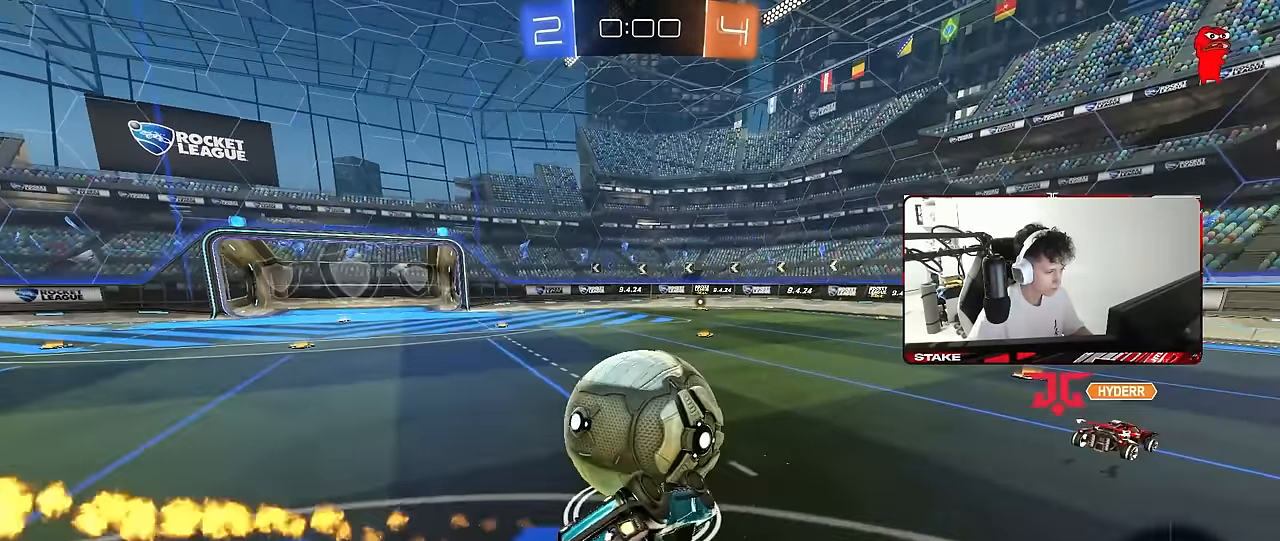
{"keys": [], "mouse": [], "mouse_move": "still", "events": [[133, "mouse_left", "up"], [317, "a", "up"], [317, "shift", "up"]]}
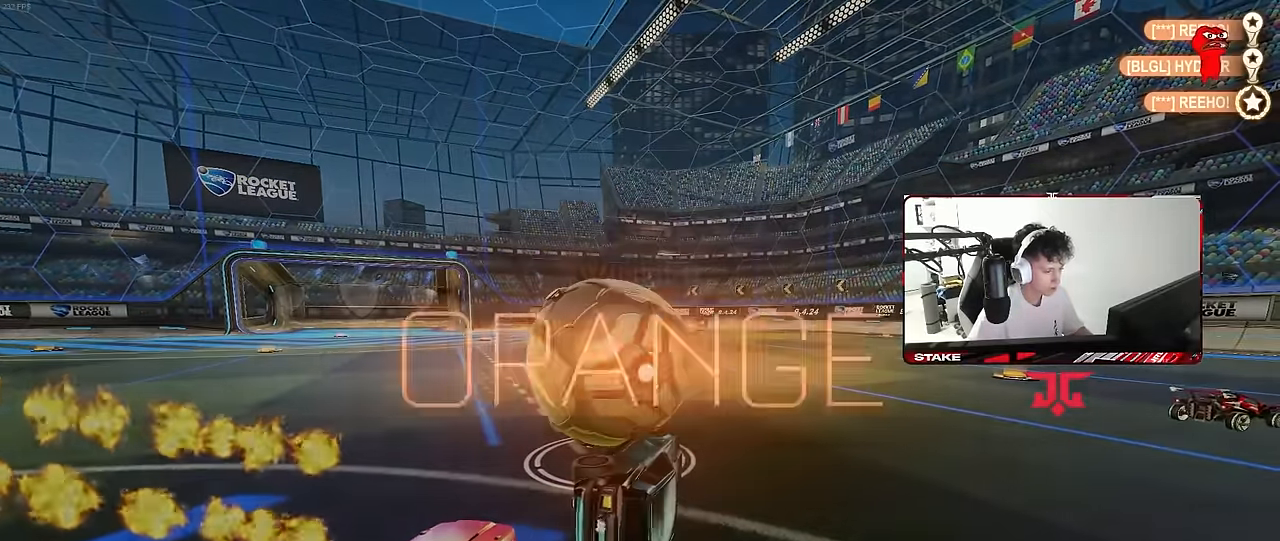
{"keys": [], "mouse": [], "mouse_move": "still", "events": []}
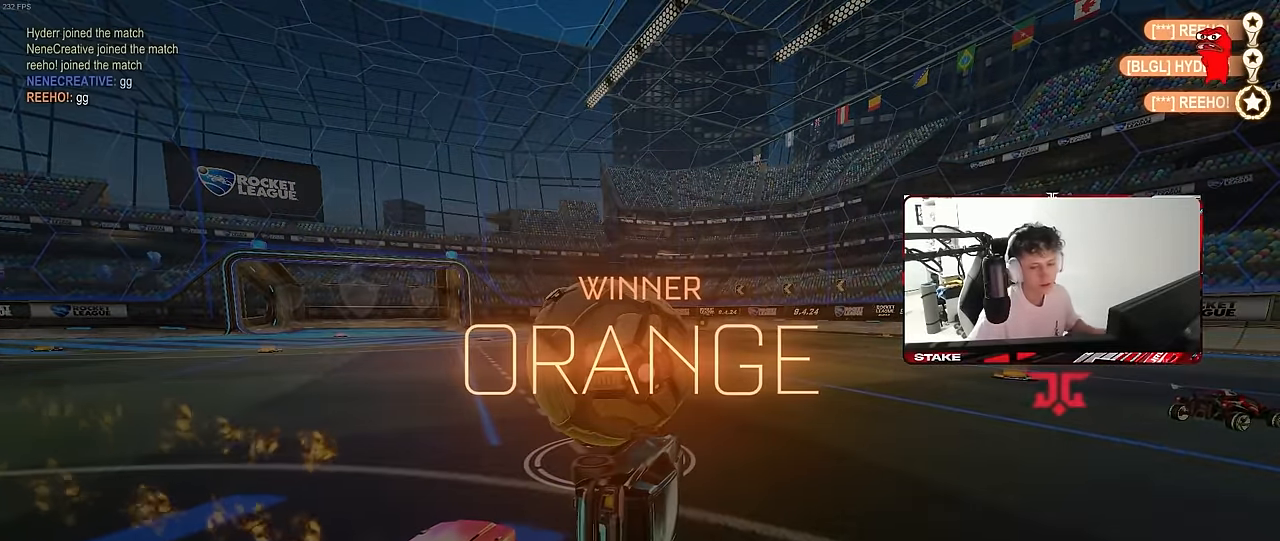
{"keys": [], "mouse": [], "mouse_move": "still", "events": []}
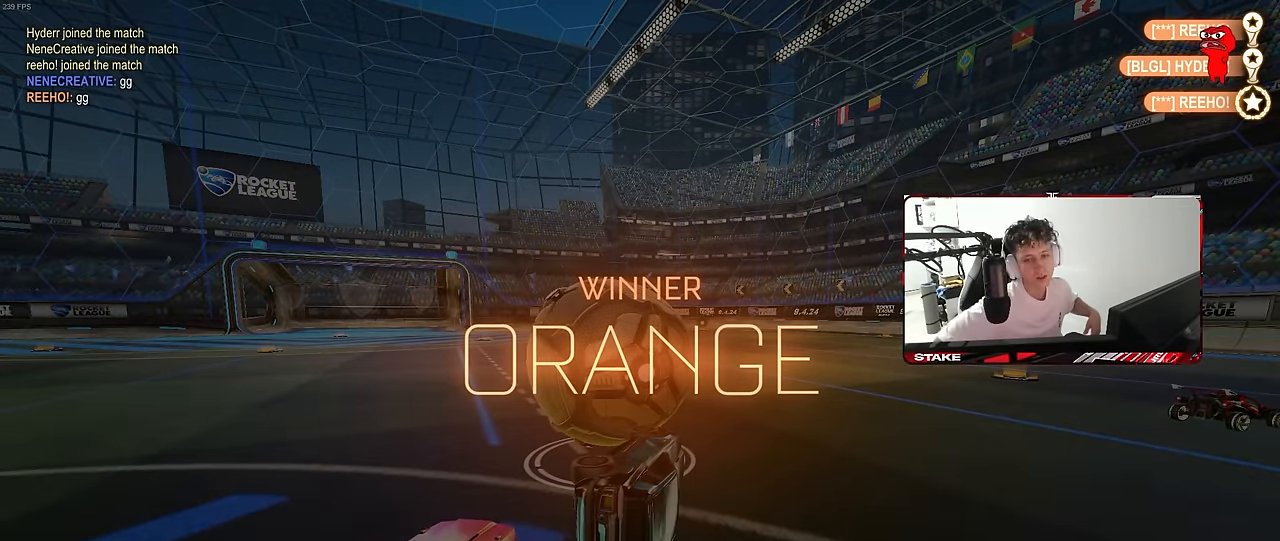
{"keys": [], "mouse": [], "mouse_move": "still", "events": []}
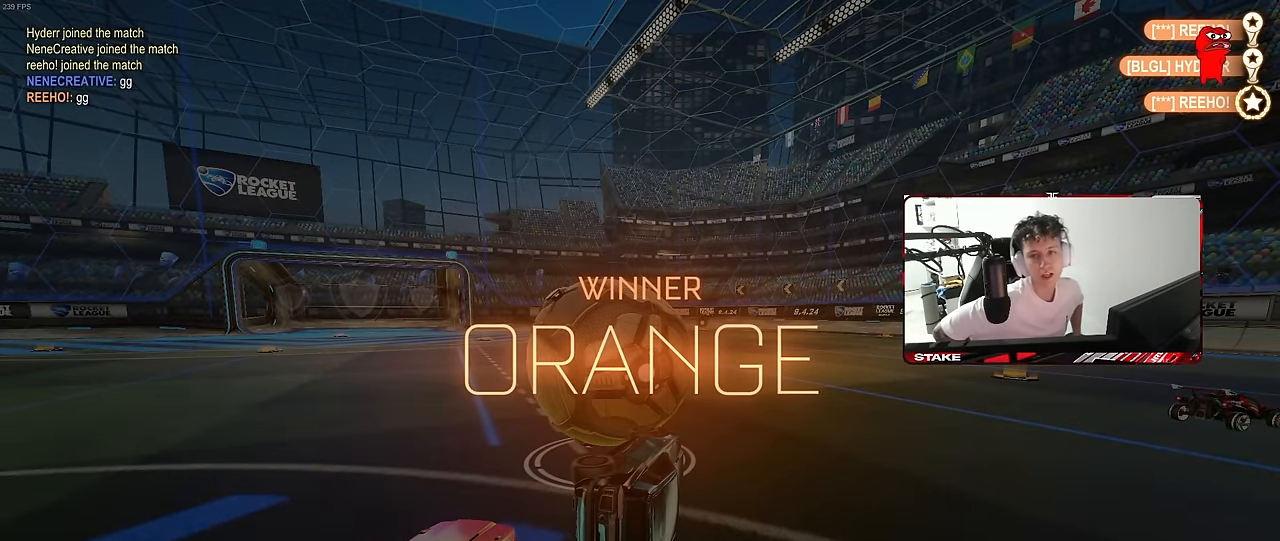
{"keys": [], "mouse": [], "mouse_move": "still", "events": []}
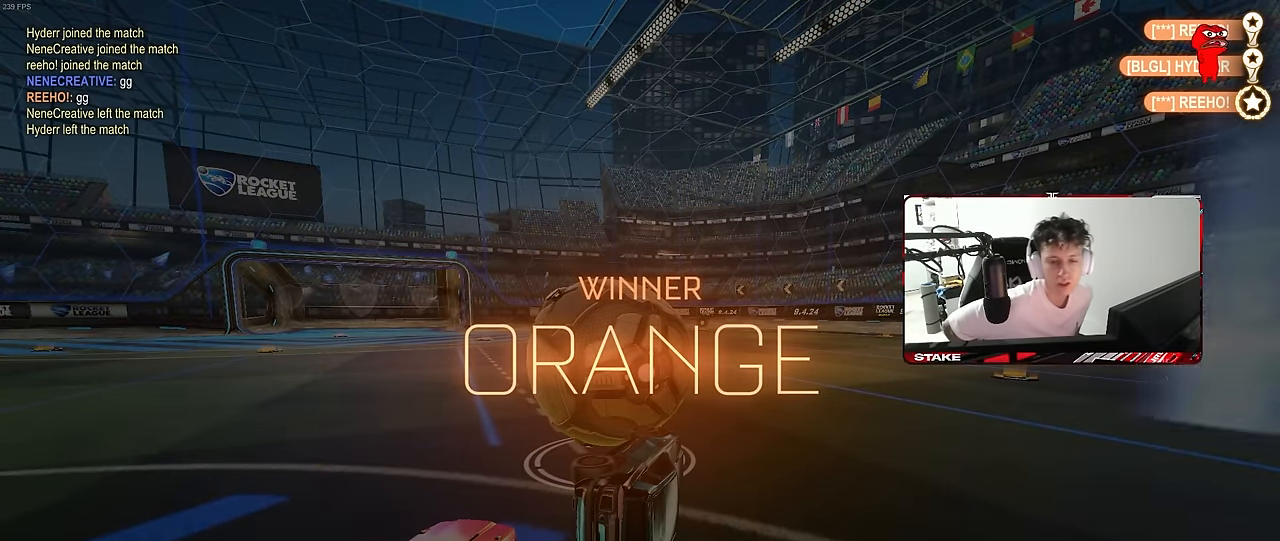
{"keys": [], "mouse": [], "mouse_move": "still", "events": []}
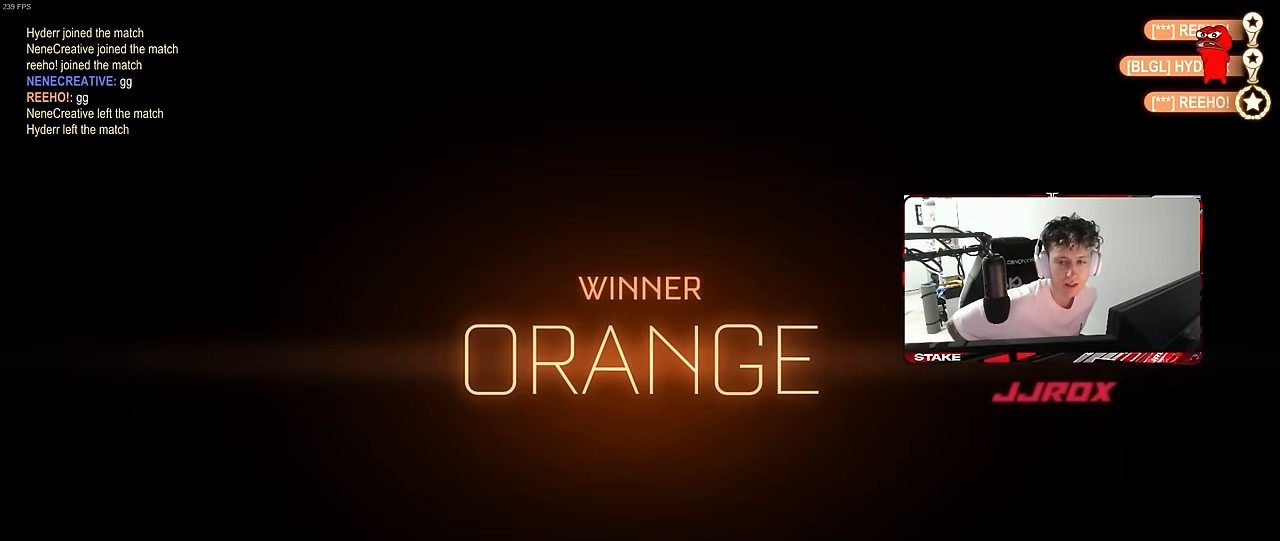
{"keys": [], "mouse": [], "mouse_move": "still", "events": []}